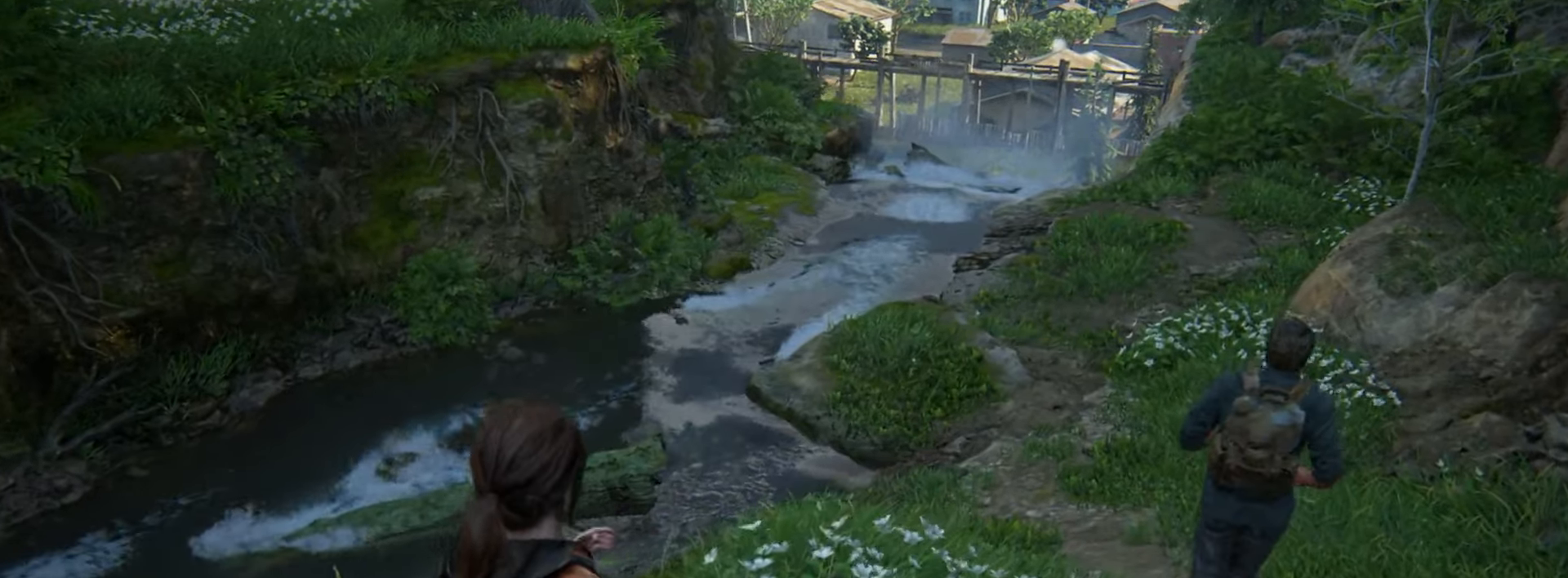
Gameplay with a controller (PlayStation layout); each line is a JSON object with the inputs held at the frame after it. "events" lists button and stick changes between this image and that frame as [ms after this image, input, new state], when the widget could be followed in between.
{"buttons": ["L2"], "left_stick": "up", "right_stick": "up-left", "events": [[317, "right_stick", "center"], [501, "right_stick", "up-left"]]}
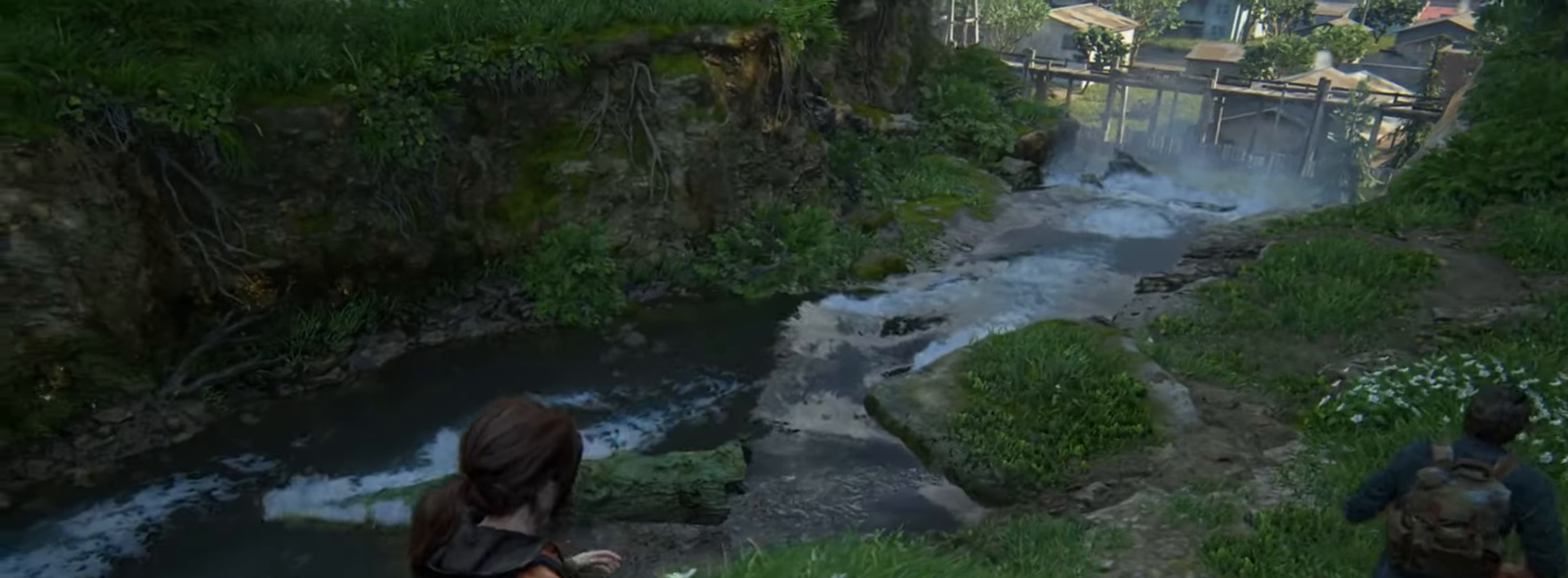
{"buttons": ["L2"], "left_stick": "up", "right_stick": "center", "events": [[150, "right_stick", "center"], [300, "right_stick", "up-left"], [500, "right_stick", "center"]]}
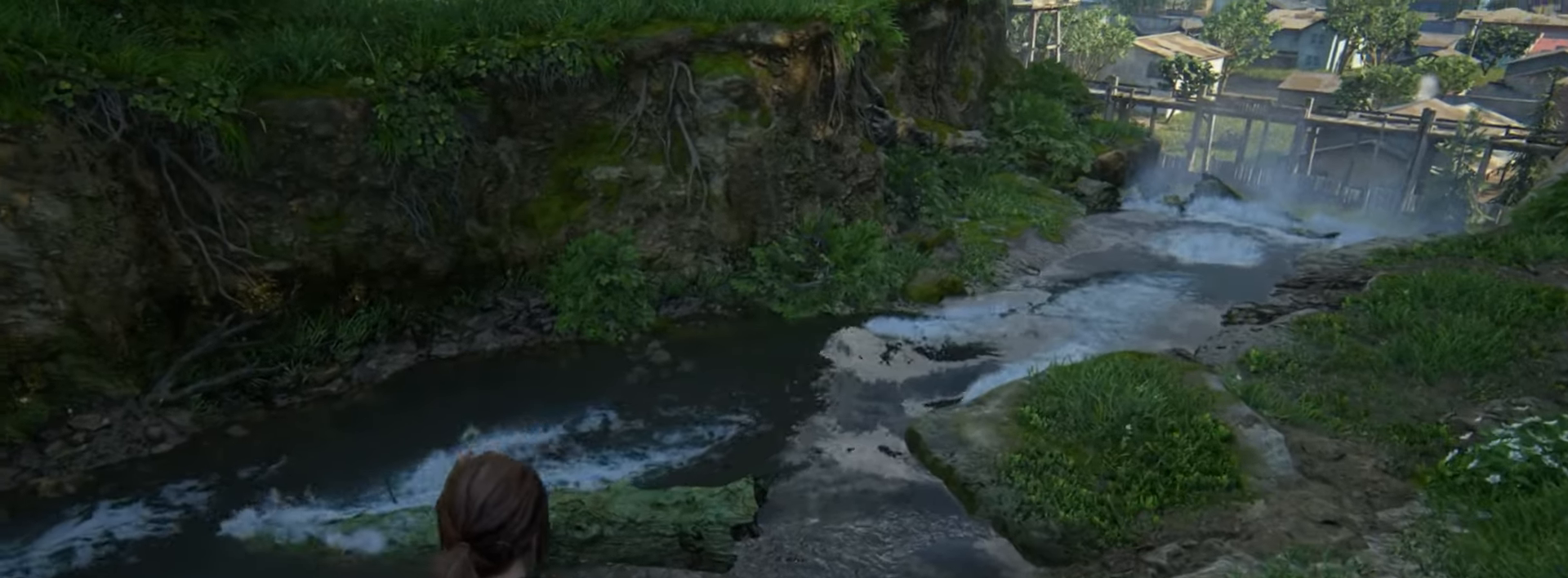
{"buttons": ["L2"], "left_stick": "up", "right_stick": "center", "events": []}
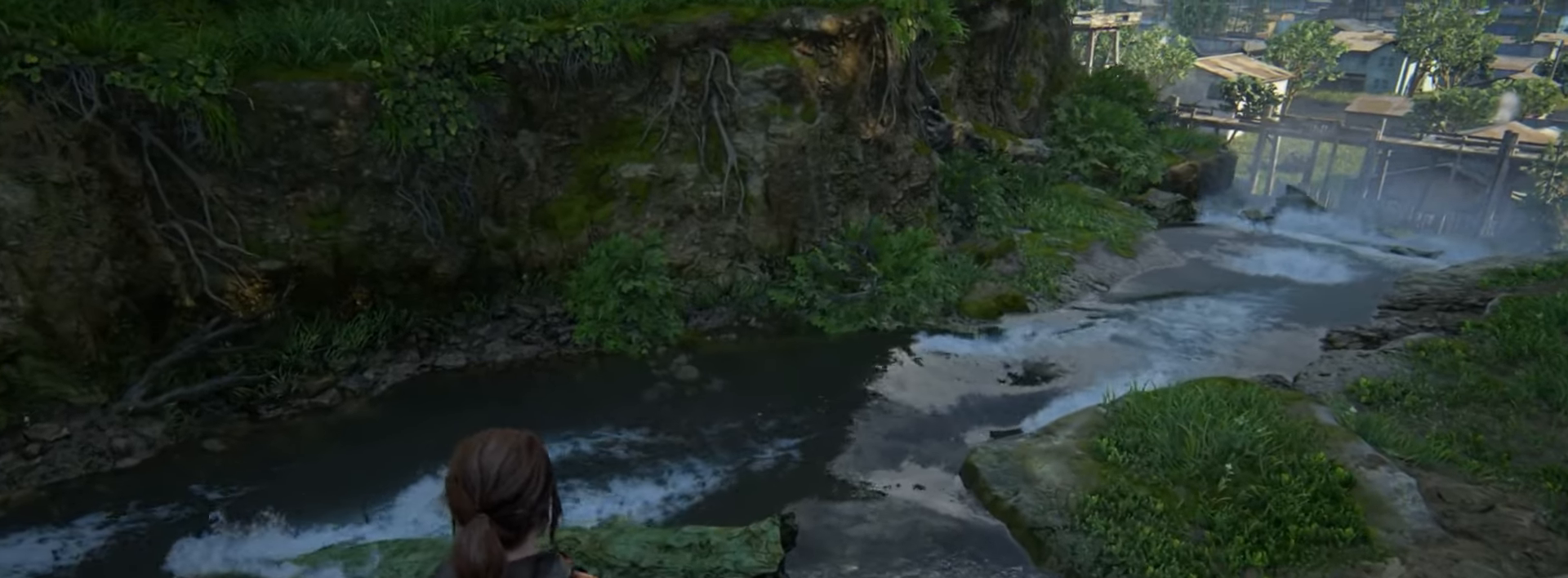
{"buttons": ["L2"], "left_stick": "up", "right_stick": "center", "events": [[17, "CROSS", "down"], [117, "CROSS", "up"], [200, "CROSS", "down"], [284, "CROSS", "up"], [367, "CROSS", "down"], [450, "CROSS", "up"]]}
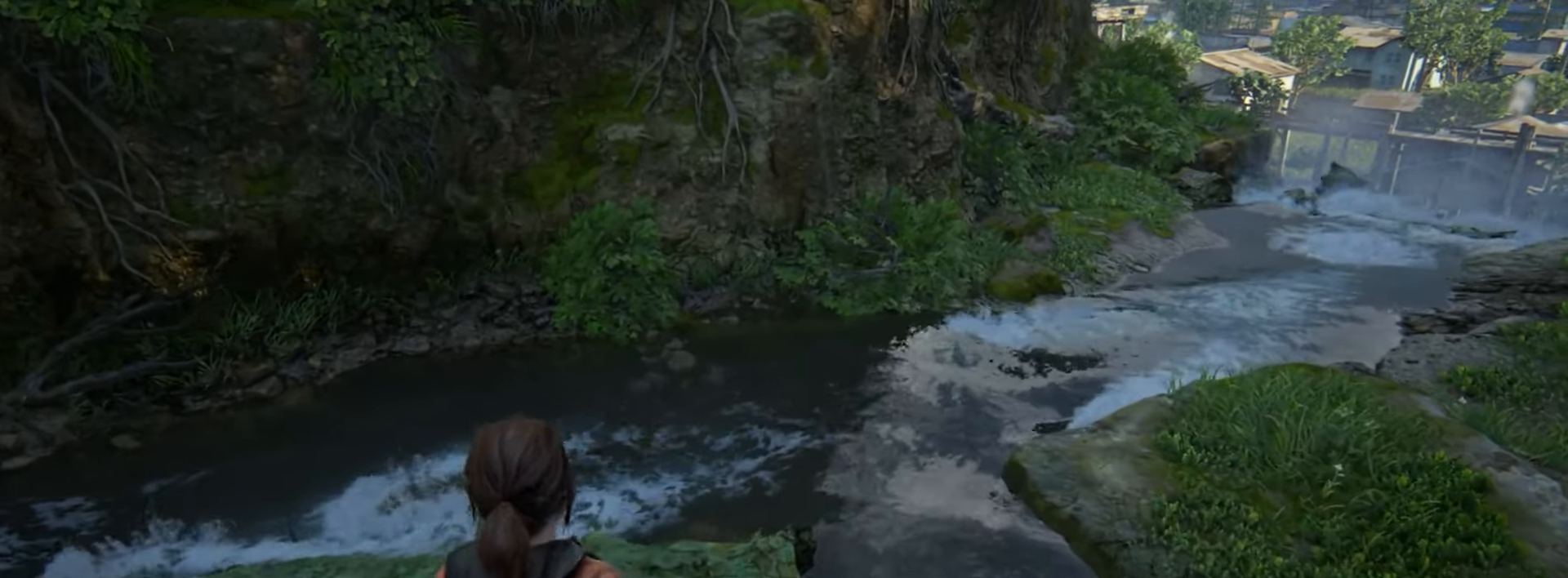
{"buttons": ["CROSS", "L2"], "left_stick": "up", "right_stick": "center", "events": [[34, "CROSS", "down"], [117, "CROSS", "up"], [184, "CROSS", "down"], [284, "CROSS", "up"], [334, "CROSS", "down"], [434, "CROSS", "up"], [501, "CROSS", "down"]]}
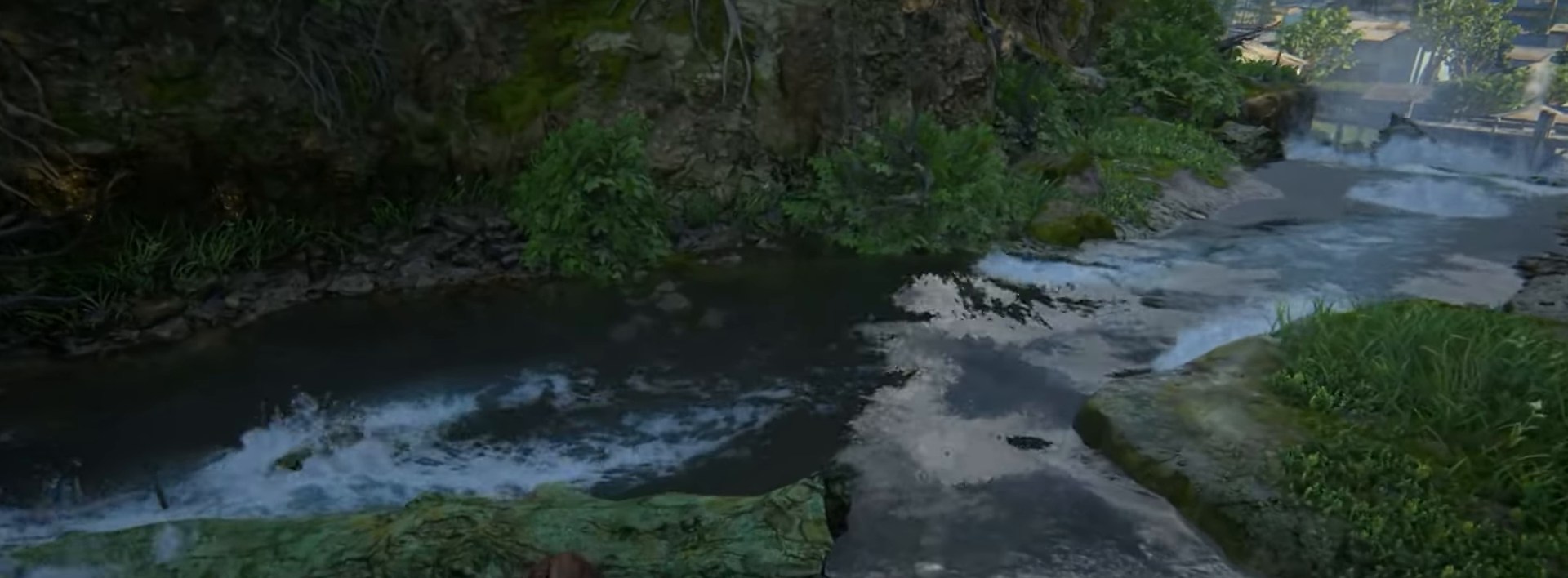
{"buttons": ["CROSS", "L2"], "left_stick": "up", "right_stick": "center", "events": [[83, "CROSS", "up"], [150, "CROSS", "down"], [233, "CROSS", "up"], [317, "CROSS", "down"], [417, "CROSS", "up"], [484, "CROSS", "down"]]}
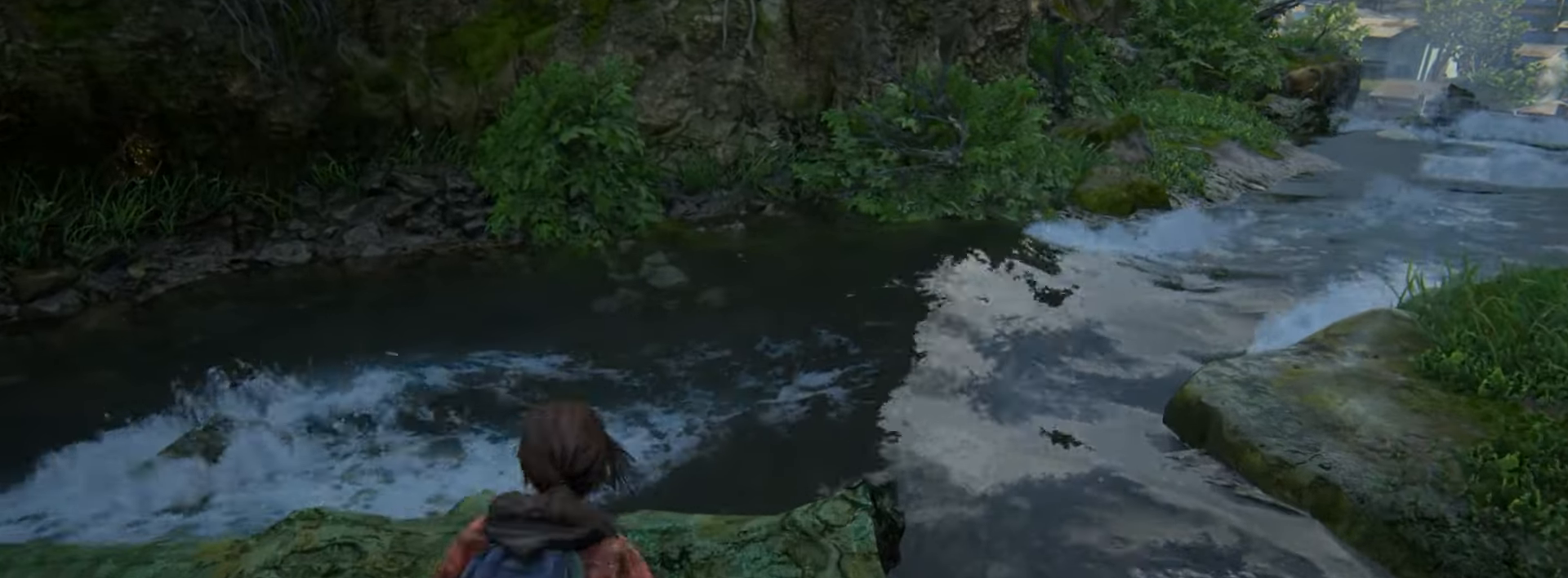
{"buttons": ["L2"], "left_stick": "up", "right_stick": "center", "events": [[17, "right_stick", "up-right"], [84, "CROSS", "up"], [401, "right_stick", "center"]]}
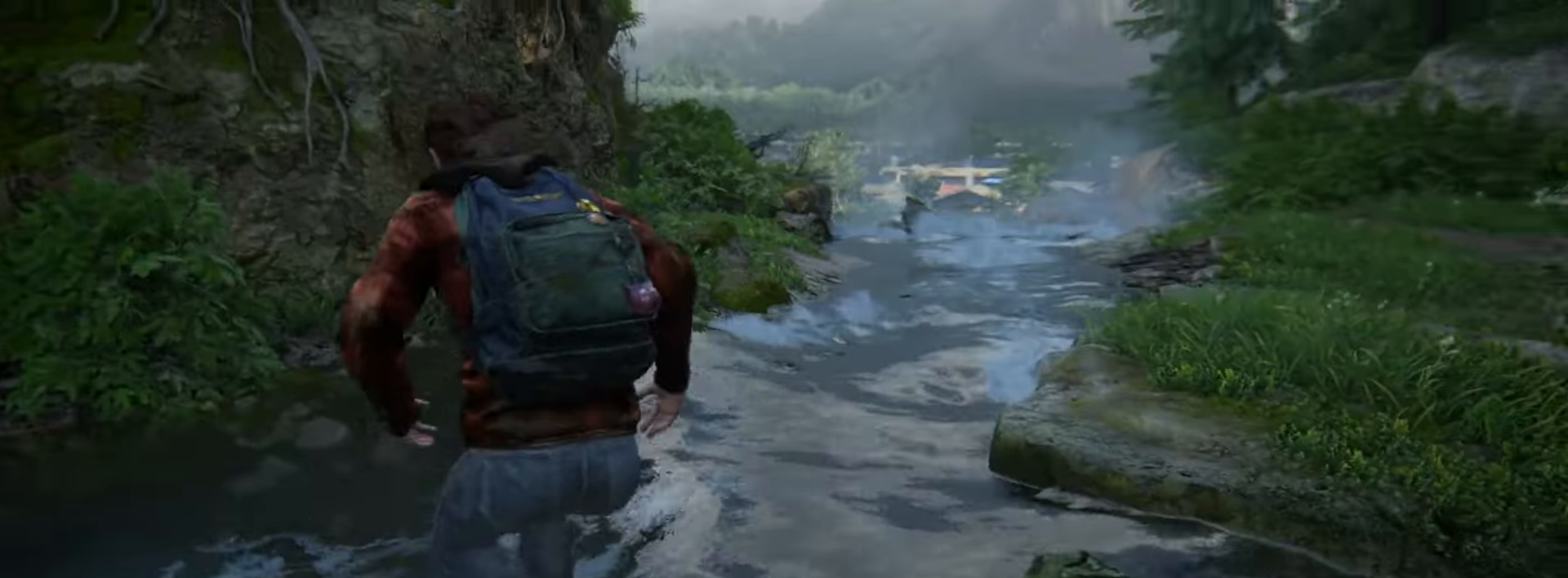
{"buttons": ["L2"], "left_stick": "up", "right_stick": "center", "events": [[33, "right_stick", "up-right"], [183, "right_stick", "center"]]}
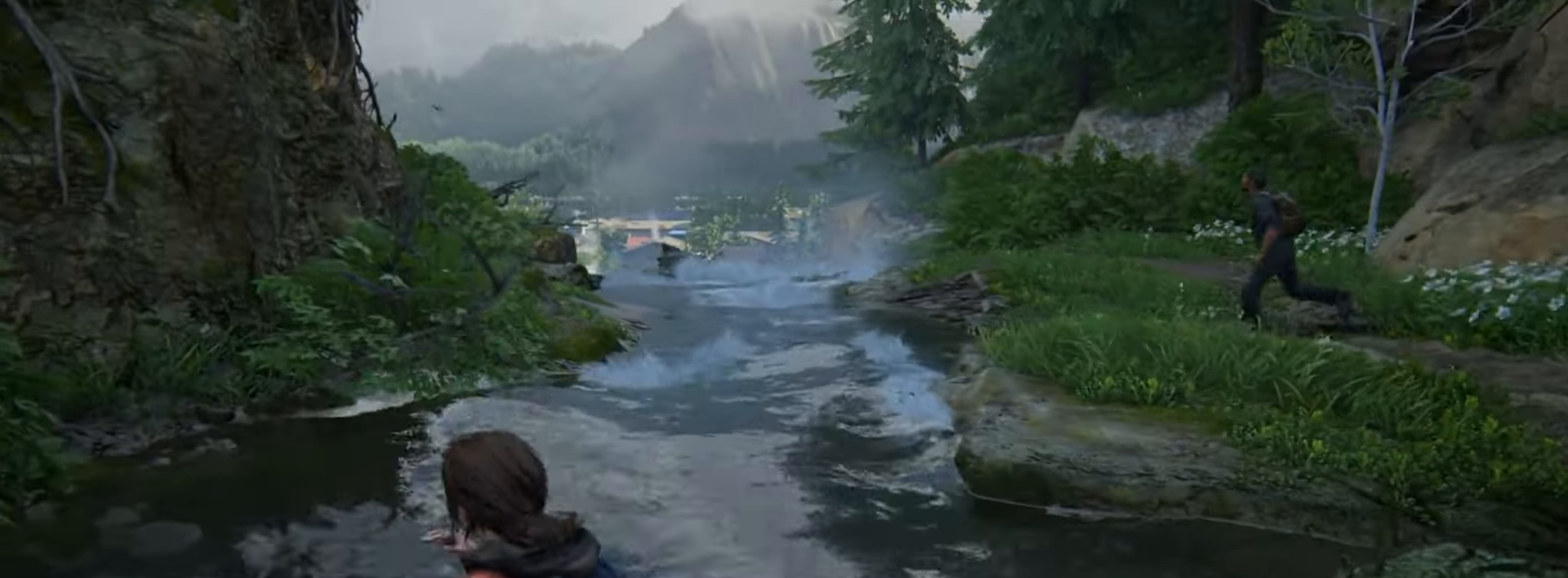
{"buttons": ["L2"], "left_stick": "up", "right_stick": "center", "events": [[34, "right_stick", "right"], [167, "right_stick", "center"]]}
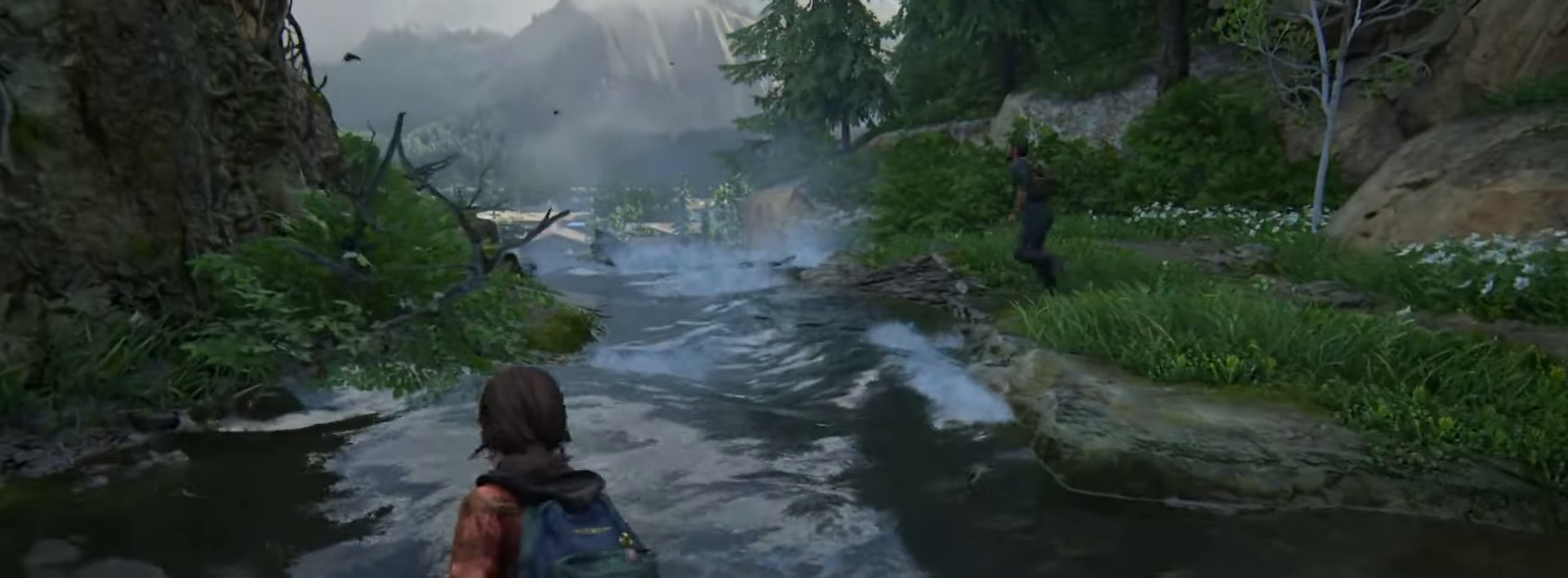
{"buttons": ["L2"], "left_stick": "up", "right_stick": "center", "events": []}
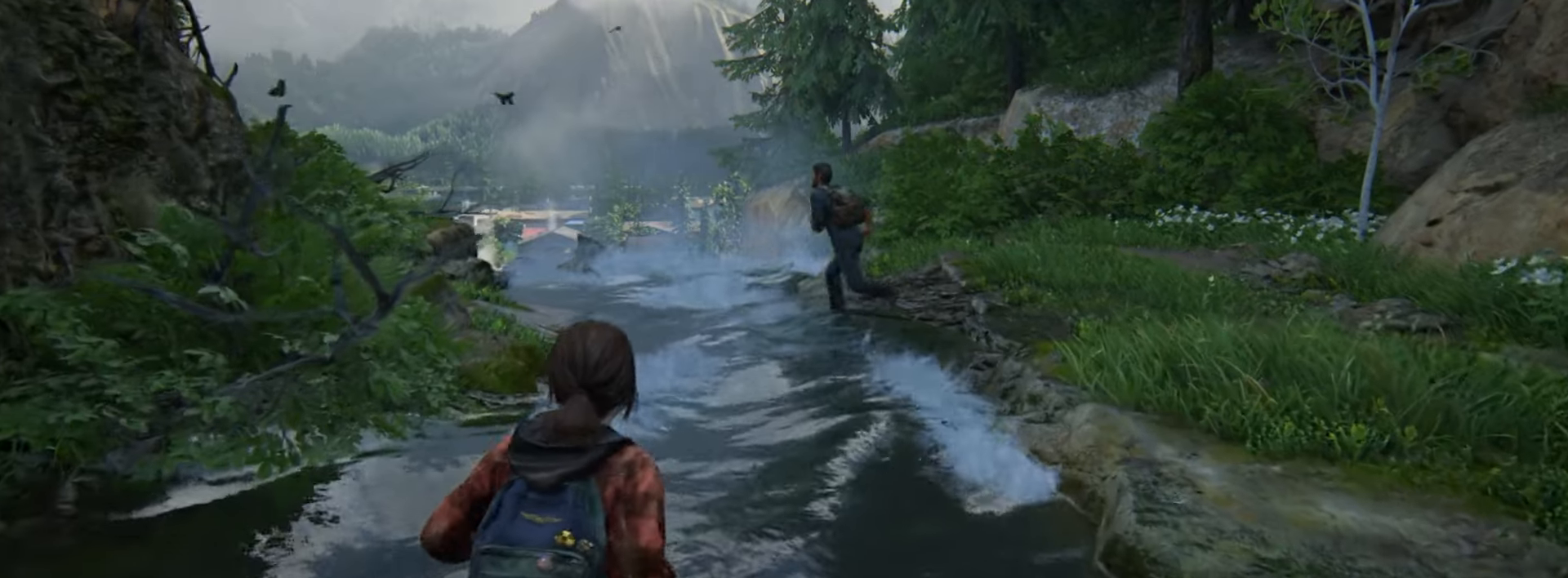
{"buttons": ["L2"], "left_stick": "up", "right_stick": "center", "events": []}
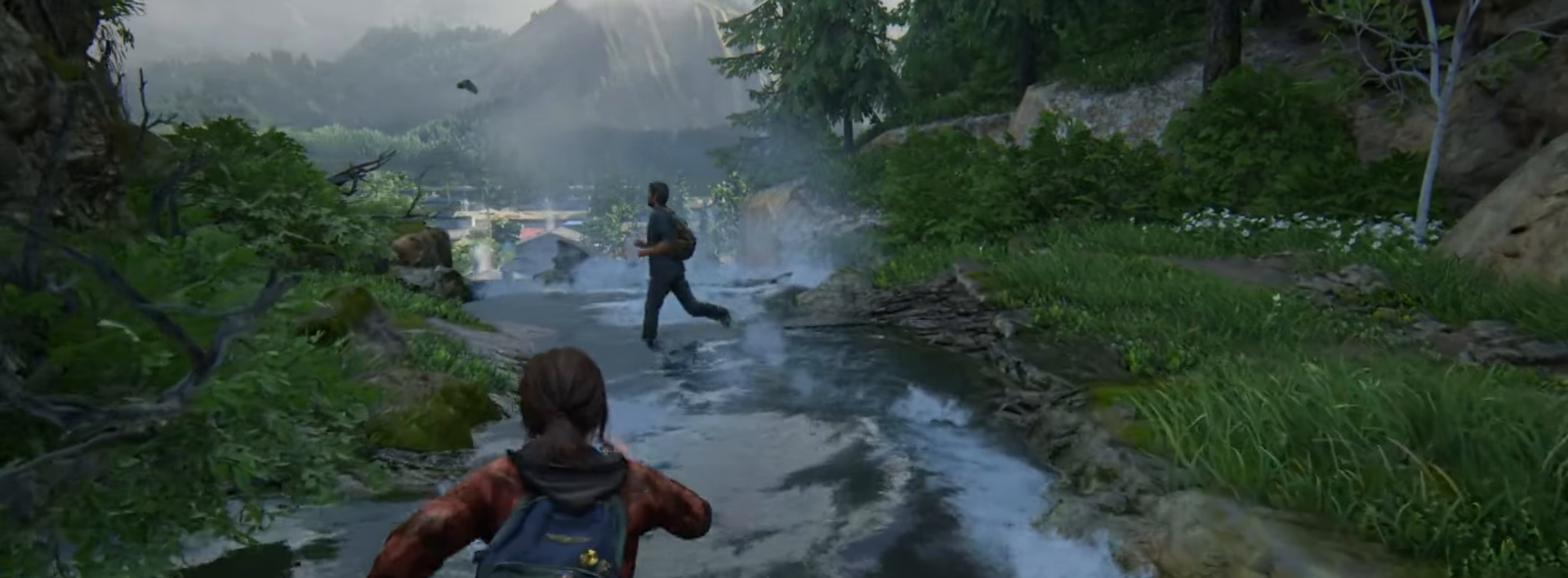
{"buttons": ["L2"], "left_stick": "up", "right_stick": "left", "events": [[334, "right_stick", "left"]]}
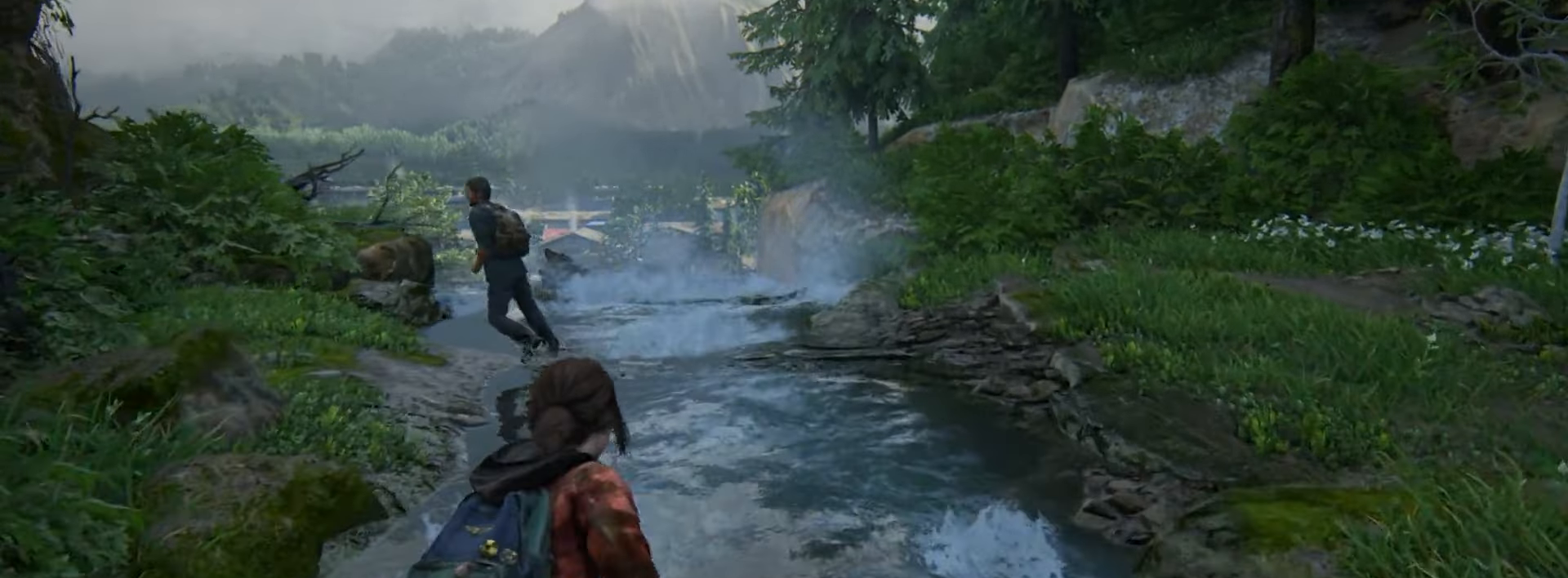
{"buttons": ["L2"], "left_stick": "up", "right_stick": "left", "events": [[101, "right_stick", "up-left"], [284, "right_stick", "left"]]}
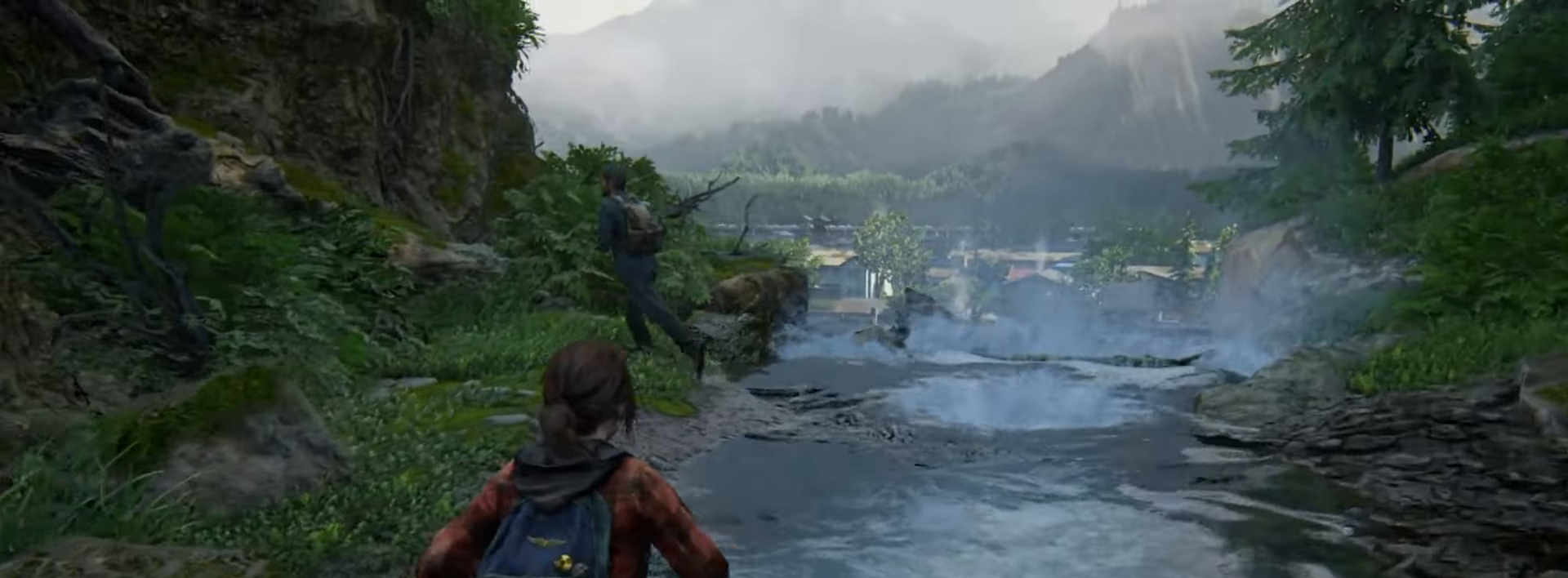
{"buttons": ["L2"], "left_stick": "up", "right_stick": "up-left", "events": [[17, "right_stick", "up-left"], [217, "right_stick", "center"], [367, "right_stick", "up-left"]]}
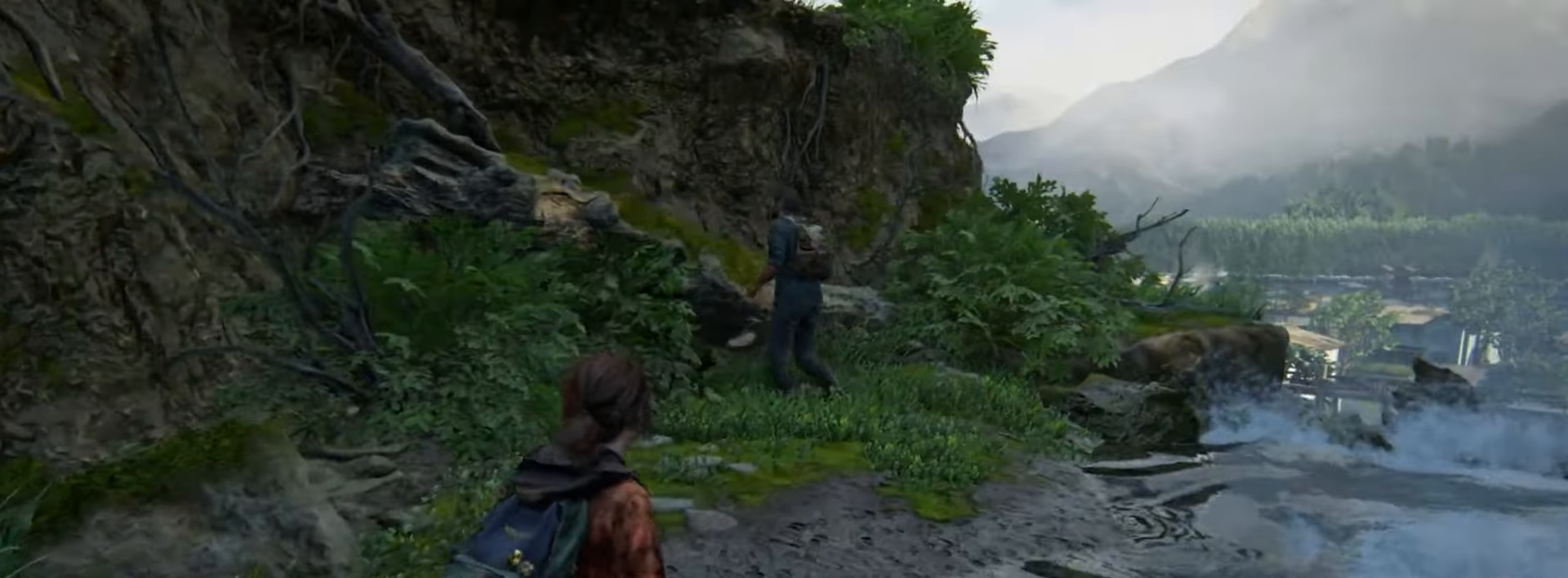
{"buttons": ["L2"], "left_stick": "up-right", "right_stick": "center", "events": [[84, "right_stick", "center"], [317, "right_stick", "left"], [451, "left_stick", "up-right"], [501, "right_stick", "center"]]}
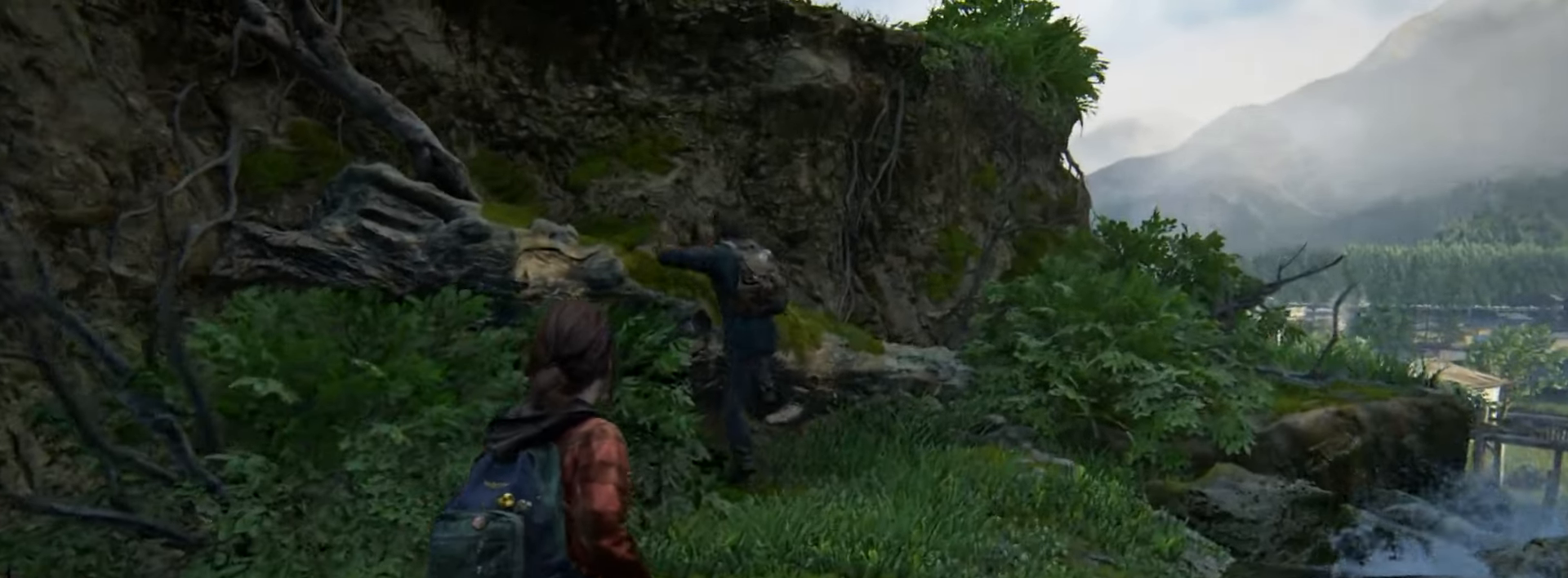
{"buttons": ["L2"], "left_stick": "up-right", "right_stick": "center", "events": [[117, "R3", "down"], [217, "R3", "up"], [250, "right_stick", "left"], [400, "right_stick", "center"]]}
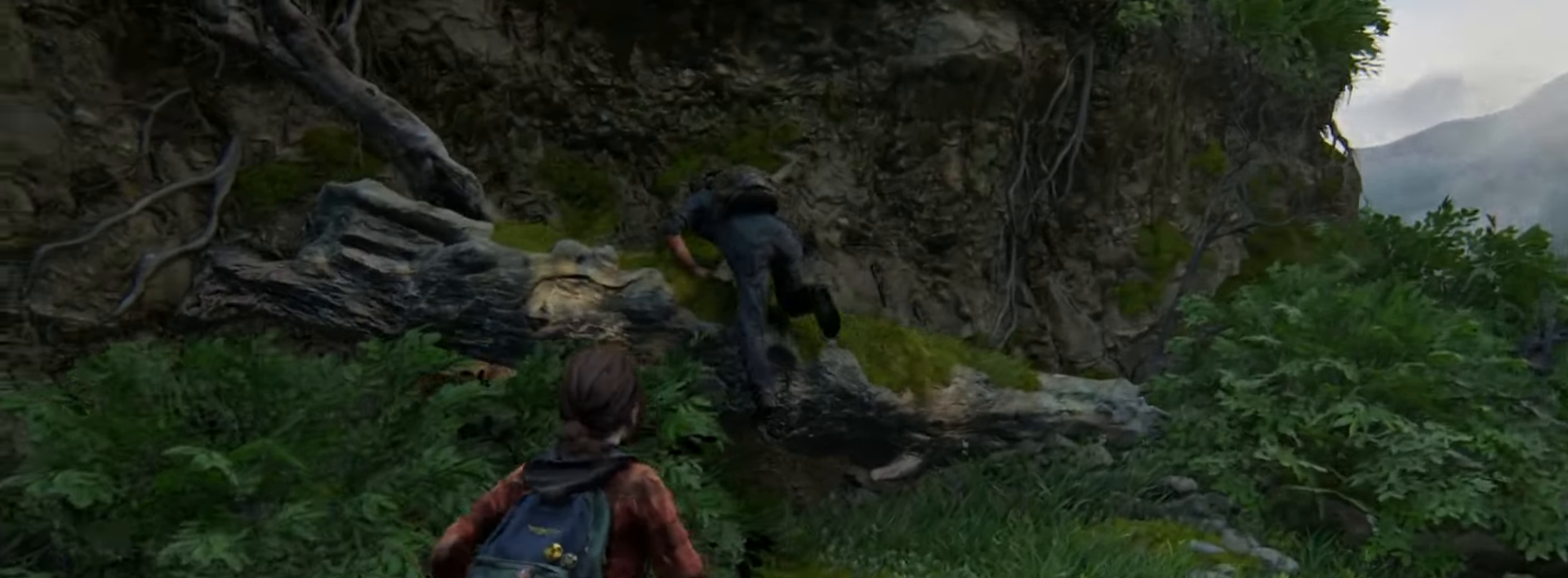
{"buttons": ["L2"], "left_stick": "up-right", "right_stick": "center", "events": [[234, "right_stick", "left"], [484, "right_stick", "center"]]}
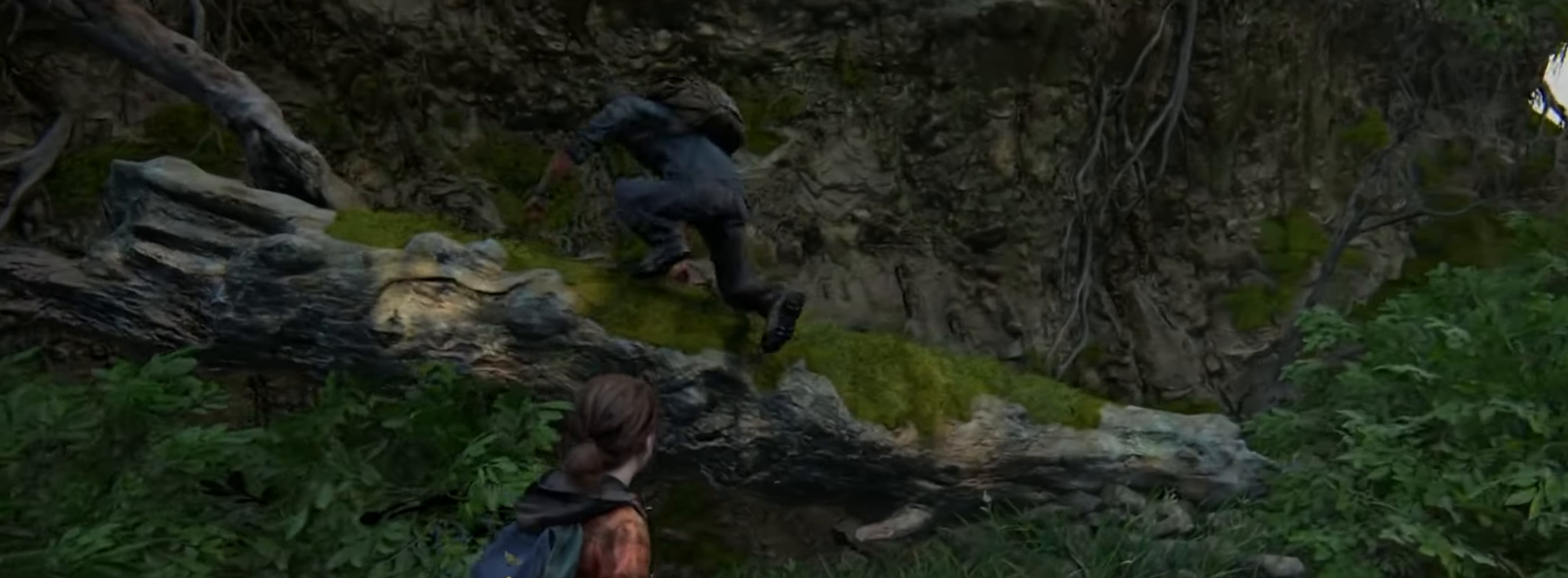
{"buttons": [], "left_stick": "center", "right_stick": "center", "events": [[17, "left_stick", "center"], [300, "START", "down"], [367, "L2", "up"], [417, "START", "up"]]}
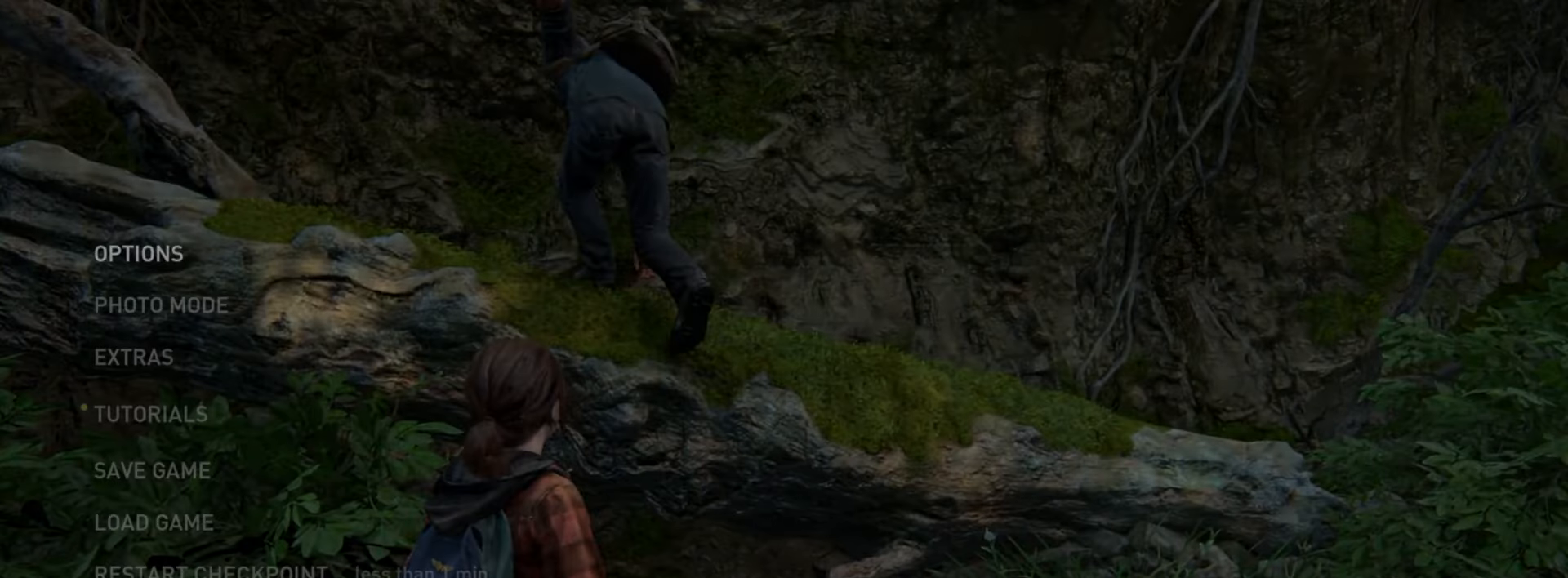
{"buttons": [], "left_stick": "center", "right_stick": "center", "events": [[50, "DPAD_UP", "down"], [151, "DPAD_UP", "up"], [217, "DPAD_UP", "down"], [317, "CROSS", "down"], [351, "DPAD_UP", "up"], [451, "CROSS", "up"]]}
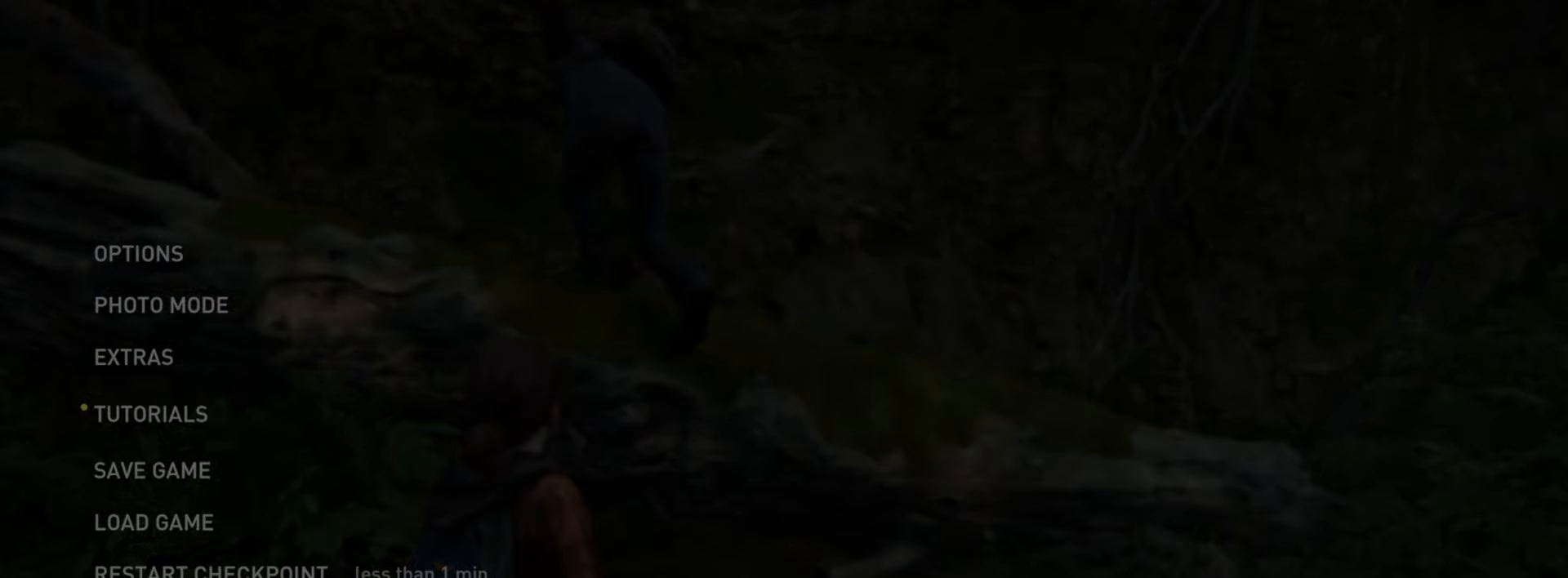
{"buttons": [], "left_stick": "center", "right_stick": "center", "events": [[167, "DPAD_LEFT", "down"], [250, "CROSS", "down"], [300, "DPAD_LEFT", "up"], [400, "CROSS", "up"]]}
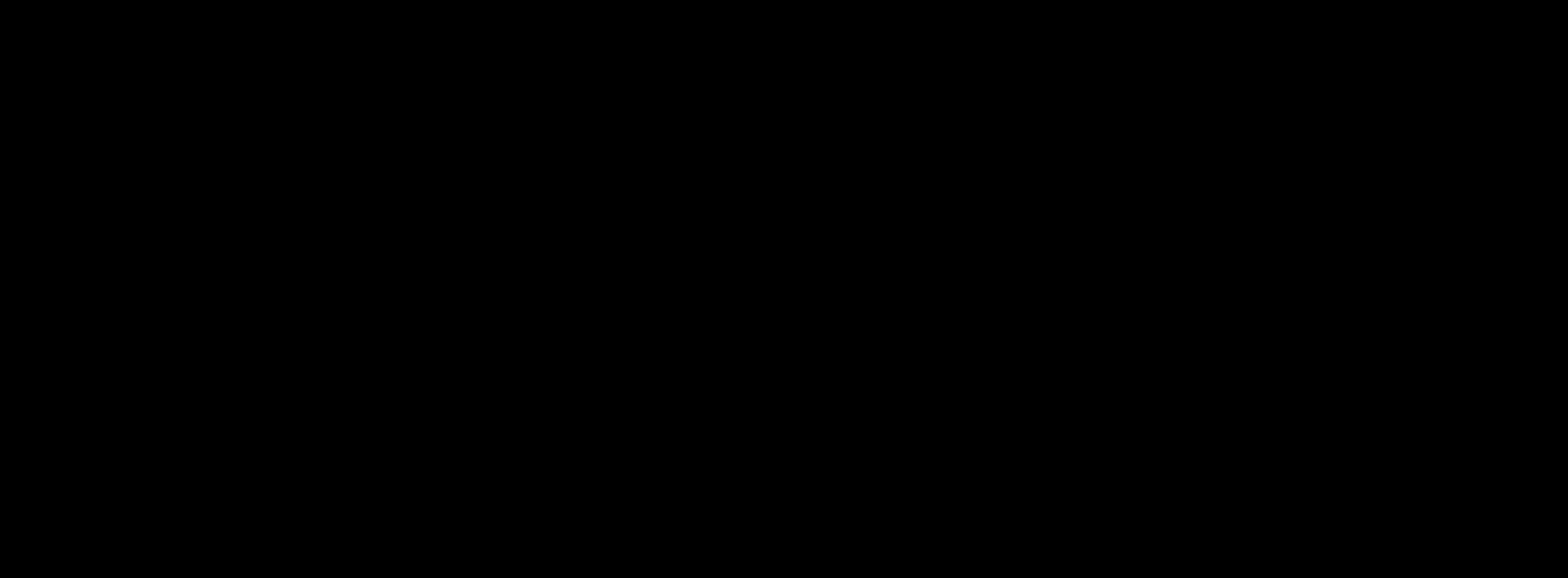
{"buttons": ["L2"], "left_stick": "up", "right_stick": "center", "events": [[384, "left_stick", "up"], [401, "L2", "down"]]}
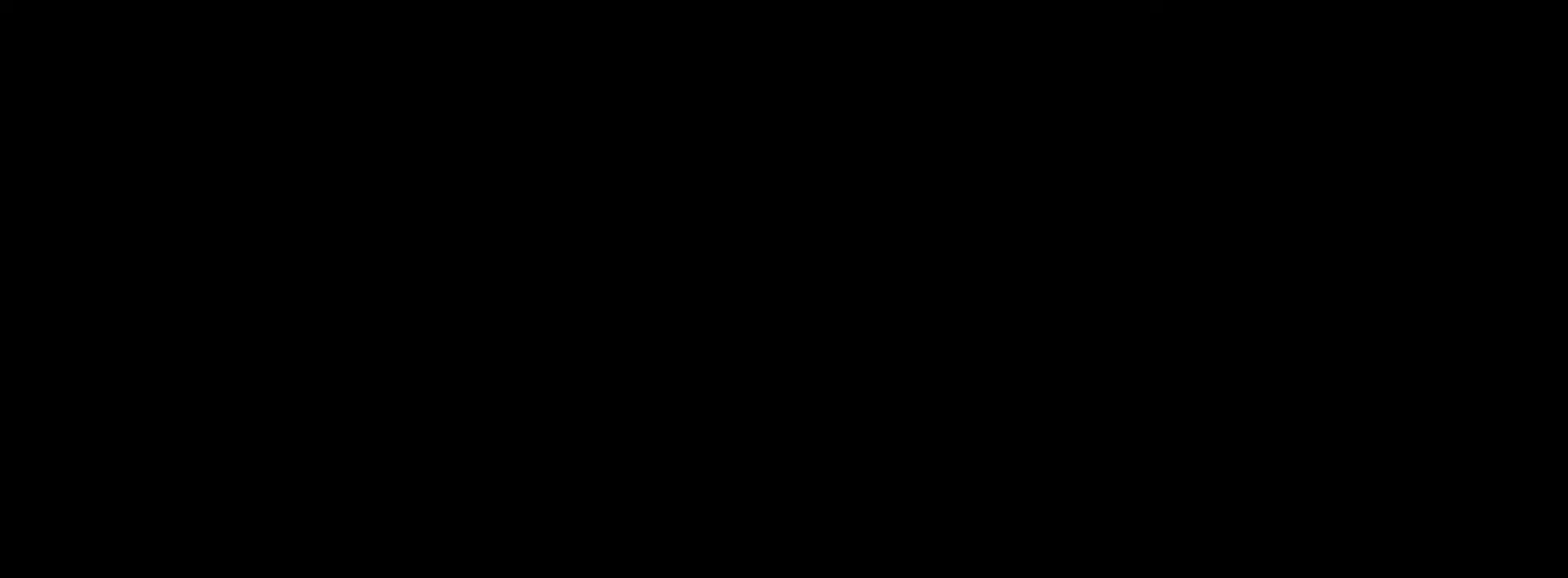
{"buttons": ["L2"], "left_stick": "up", "right_stick": "down-right", "events": [[217, "right_stick", "down-right"], [384, "right_stick", "center"], [450, "right_stick", "down-right"]]}
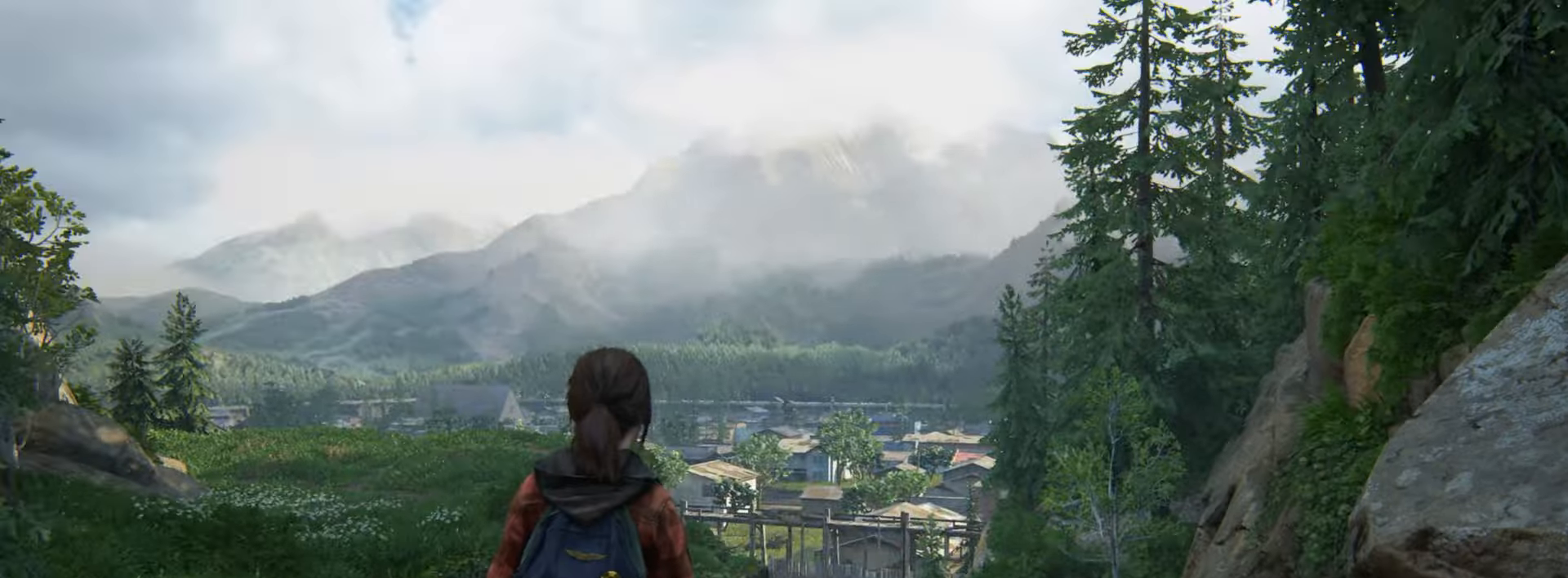
{"buttons": ["L2"], "left_stick": "up", "right_stick": "down", "events": [[184, "right_stick", "down"], [284, "right_stick", "center"], [417, "right_stick", "down"]]}
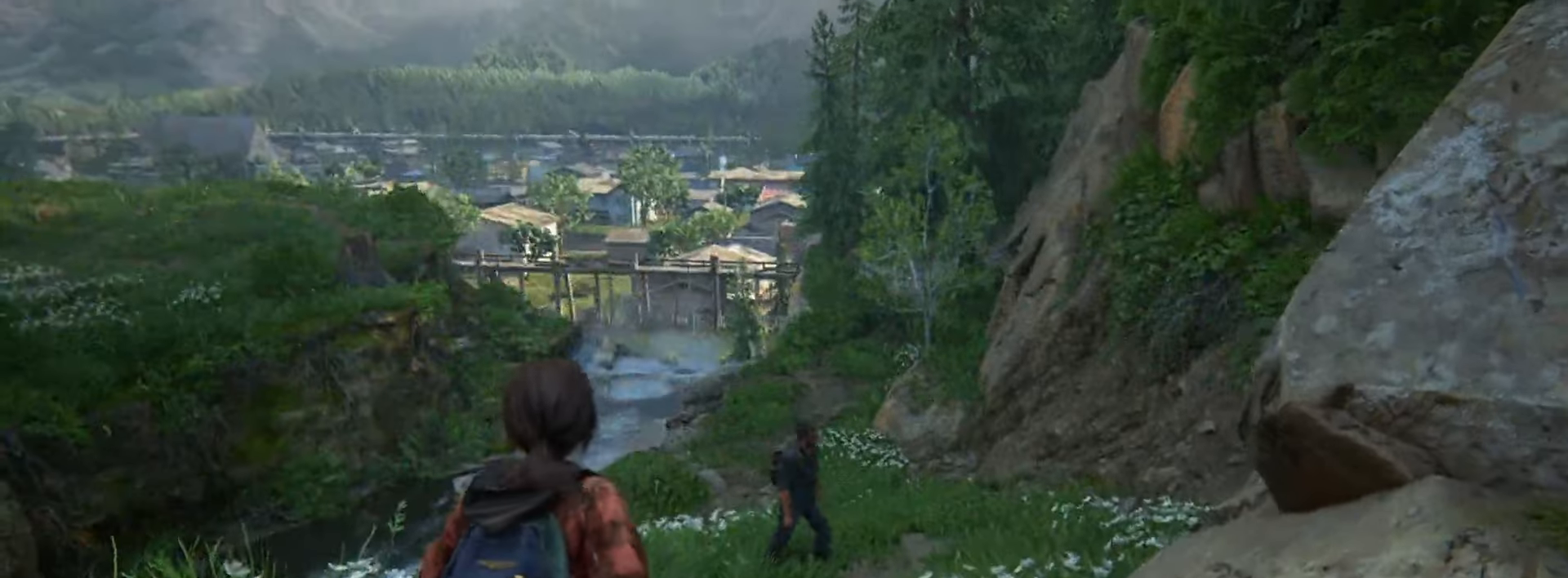
{"buttons": ["L2"], "left_stick": "up", "right_stick": "down-left", "events": [[117, "right_stick", "center"], [467, "right_stick", "down-left"]]}
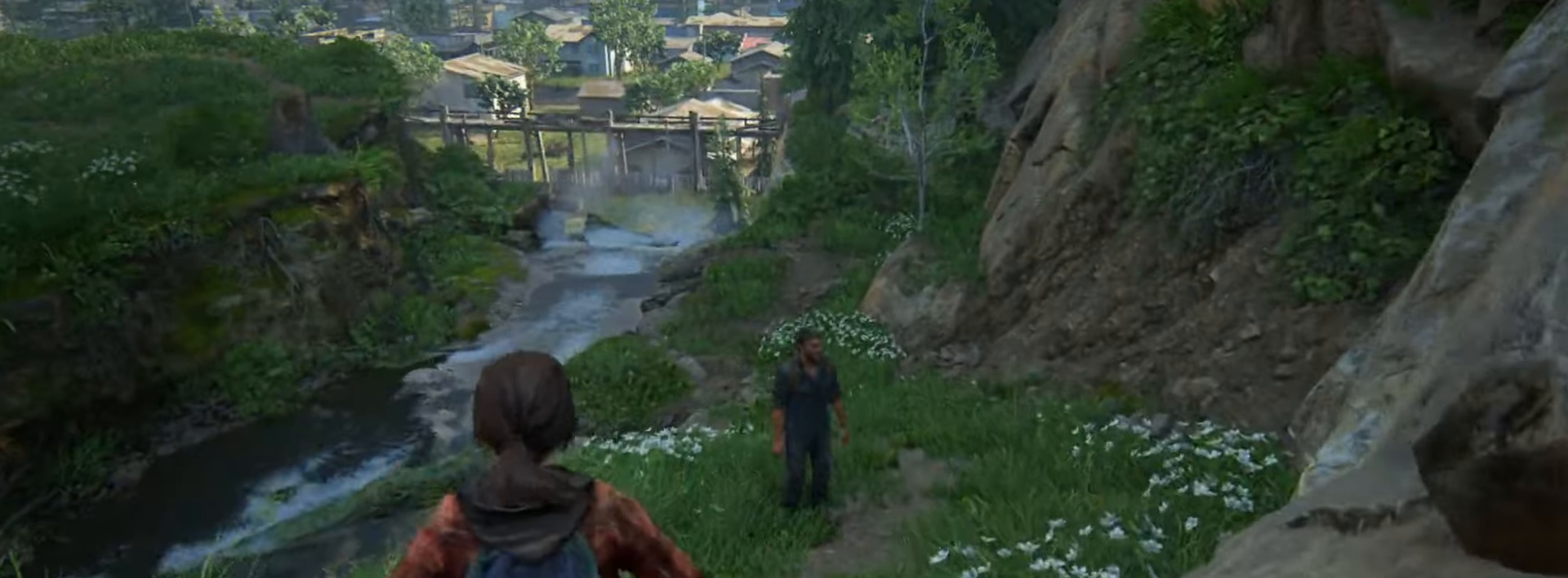
{"buttons": ["L2"], "left_stick": "up", "right_stick": "center", "events": [[84, "right_stick", "center"]]}
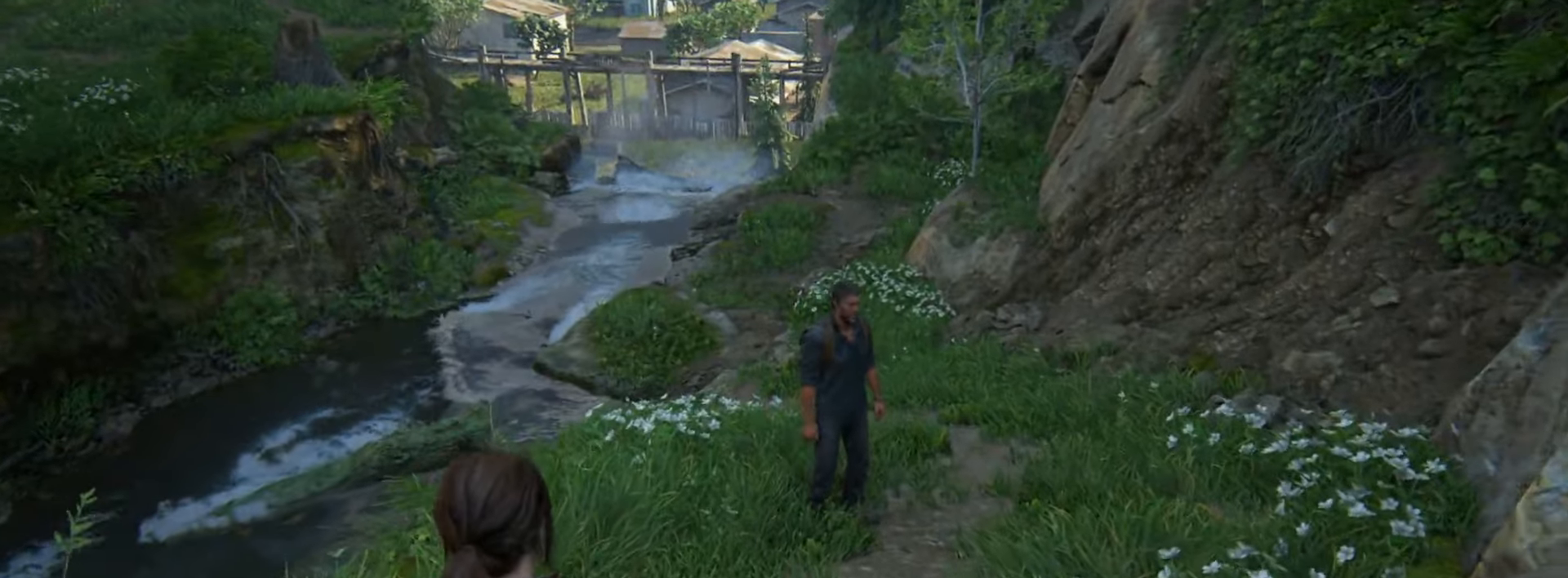
{"buttons": ["L2"], "left_stick": "up", "right_stick": "center", "events": []}
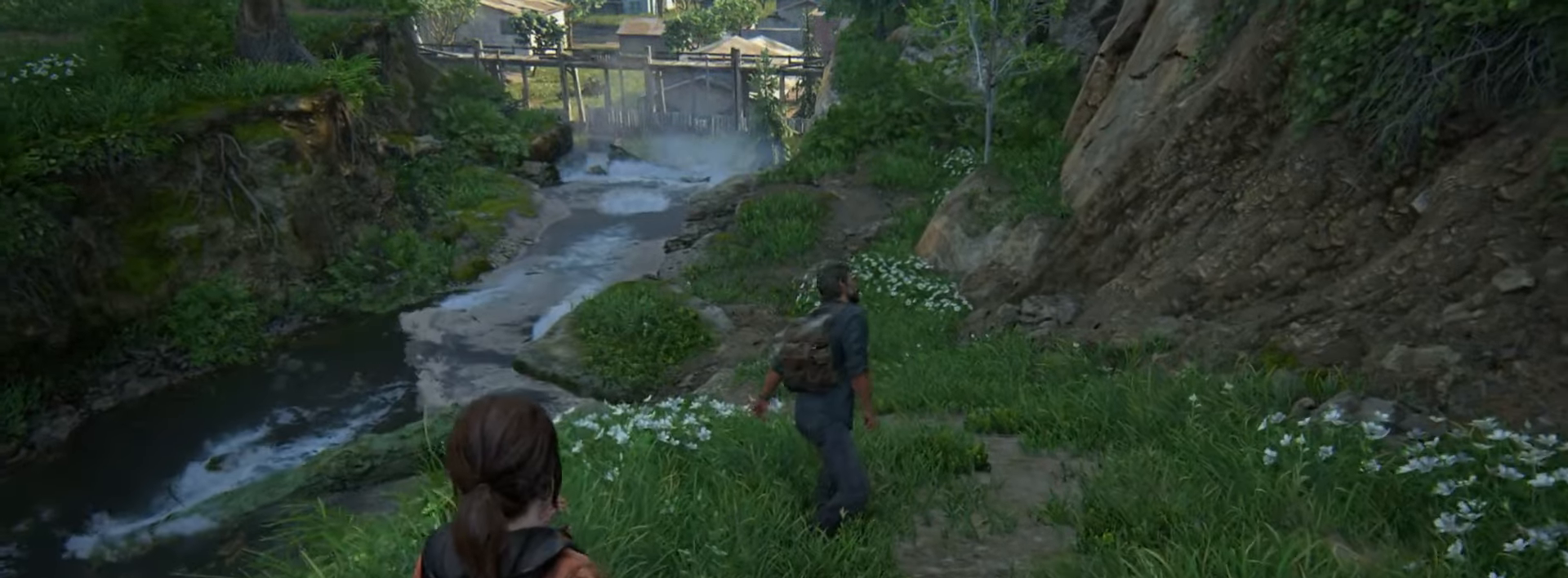
{"buttons": ["L2"], "left_stick": "up", "right_stick": "left", "events": [[34, "right_stick", "left"]]}
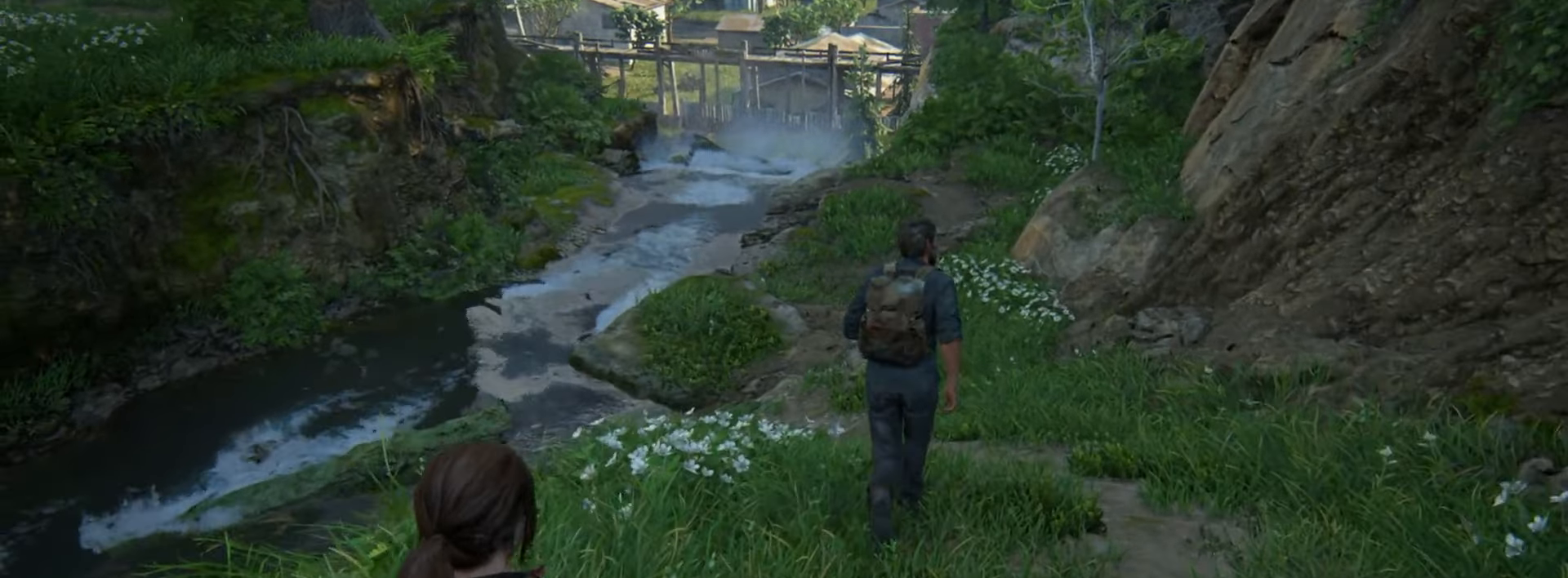
{"buttons": ["L2"], "left_stick": "up", "right_stick": "left", "events": []}